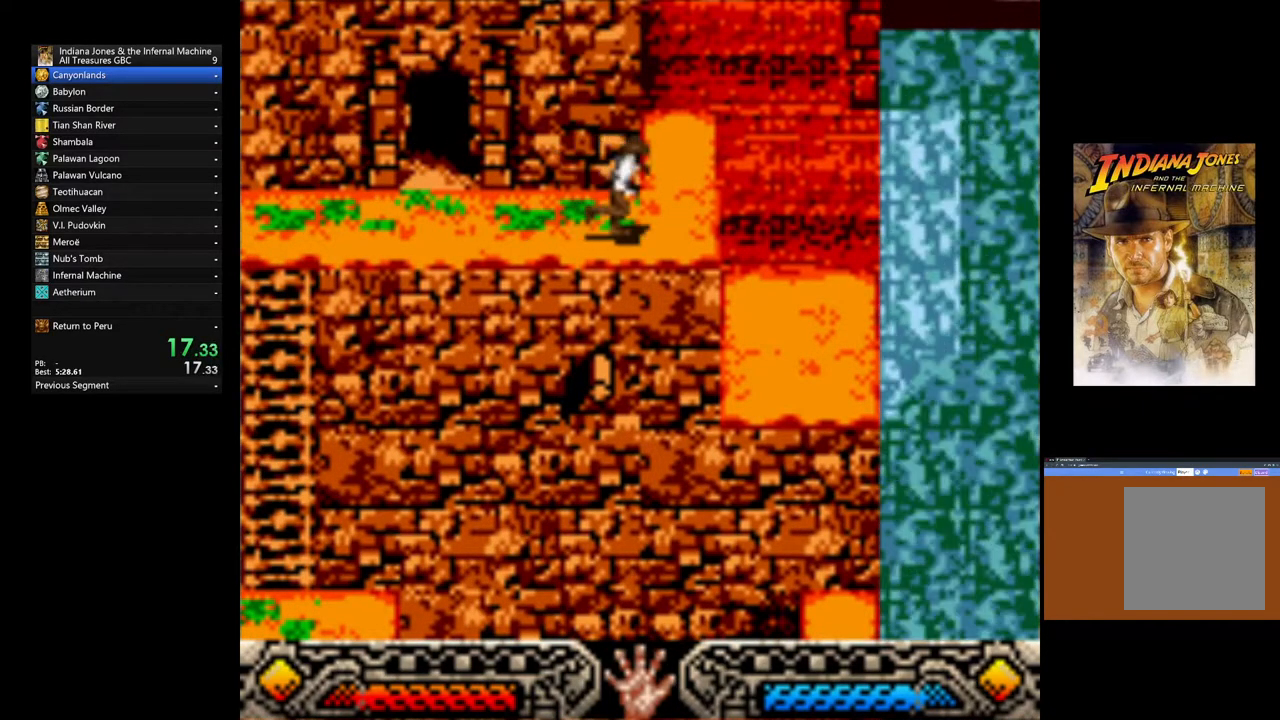
Gameplay with a controller (Xbox layout); each line is a JSON object with the inputs held at the frame after it (dt_ms = milliseconds from this image to that frame). "events" lists button and stick changes between this image and that frame as [ms after this image, input, new state], when the widget could be followed in between.
{"dt_ms": 500, "buttons": [], "left_stick": "up-right", "right_stick": "center", "events": []}
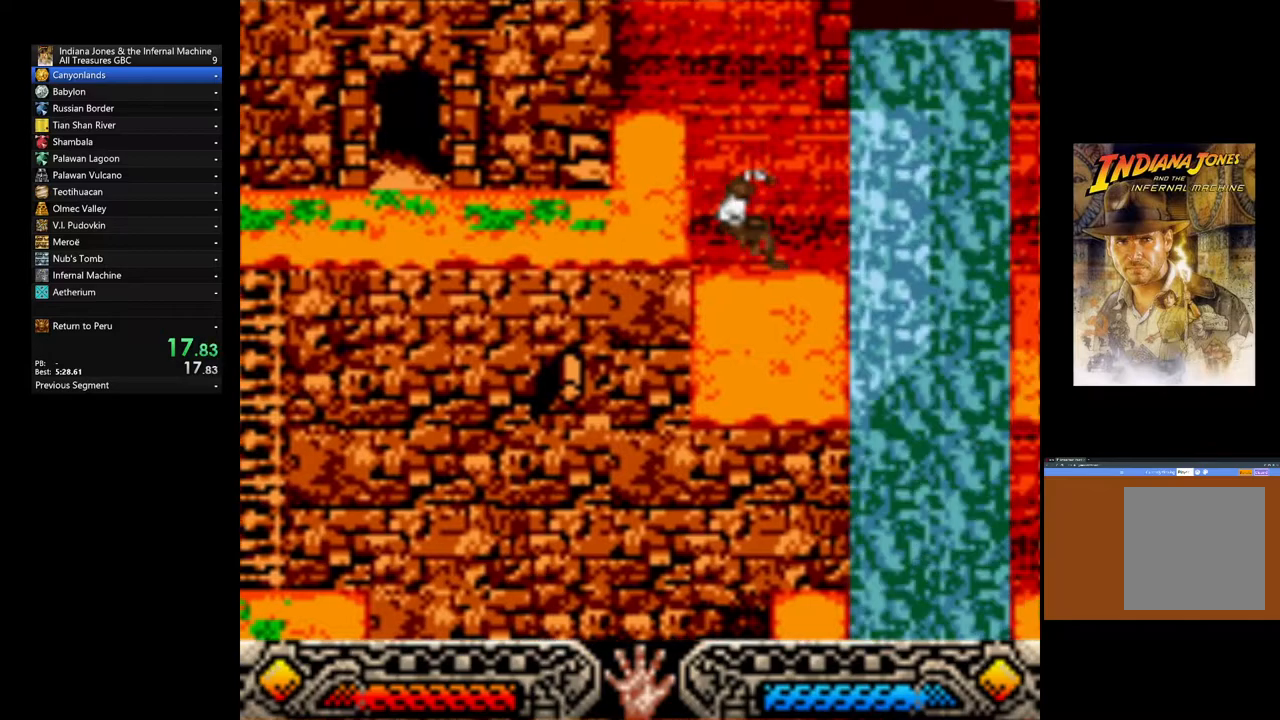
{"dt_ms": 500, "buttons": [], "left_stick": "up-left", "right_stick": "center", "events": [[17, "left_stick", "center"], [483, "left_stick", "up-left"]]}
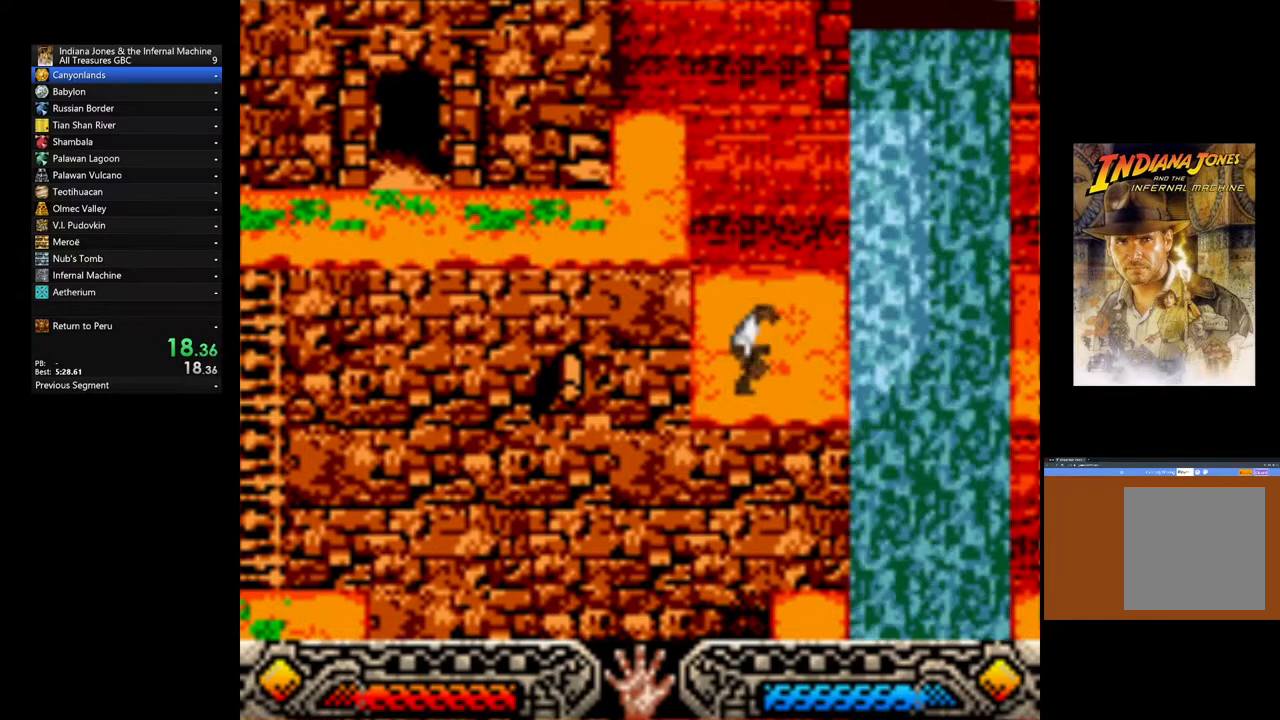
{"dt_ms": 500, "buttons": [], "left_stick": "up-left", "right_stick": "center", "events": []}
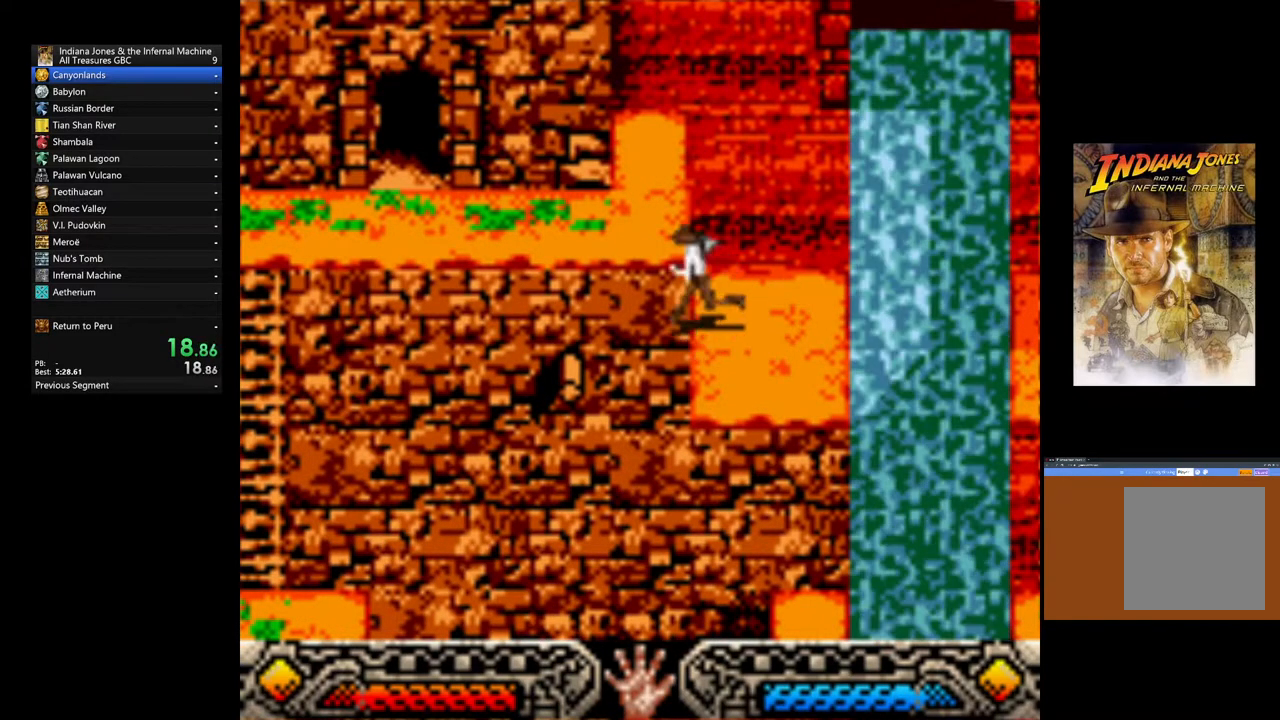
{"dt_ms": 500, "buttons": [], "left_stick": "center", "right_stick": "center", "events": [[83, "A", "down"], [117, "left_stick", "center"], [167, "A", "up"]]}
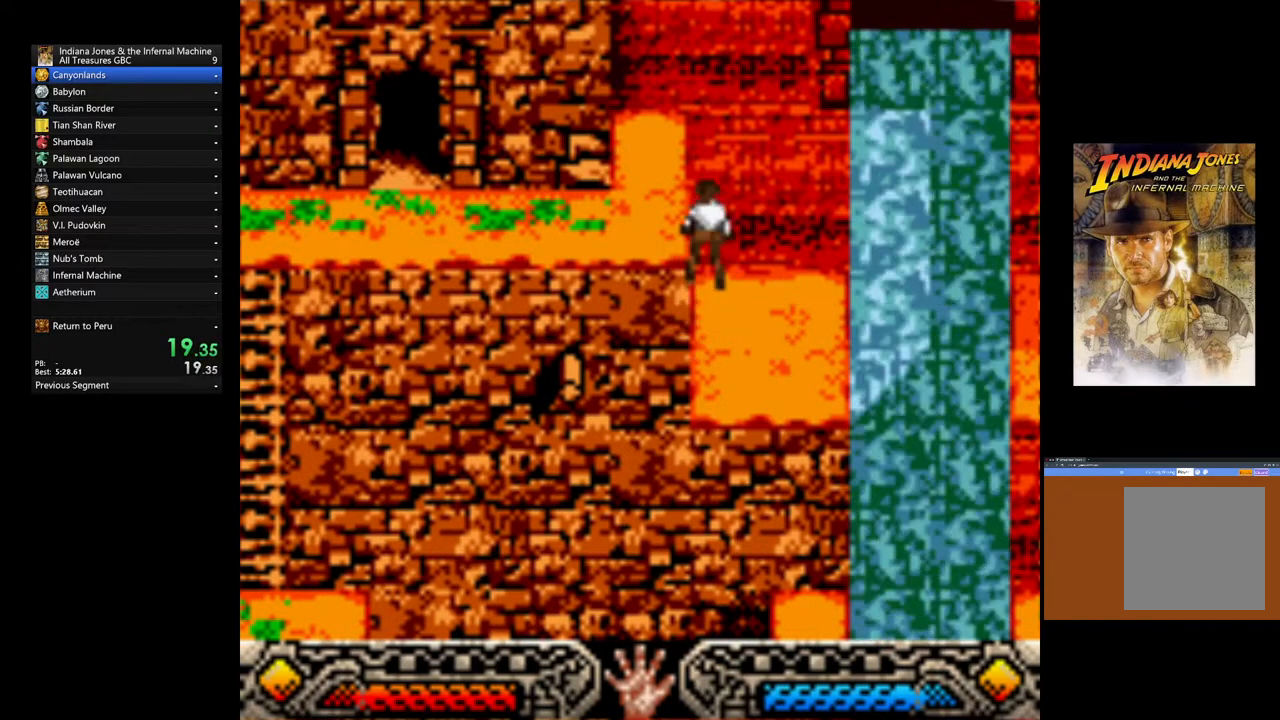
{"dt_ms": 500, "buttons": ["B"], "left_stick": "up-right", "right_stick": "center", "events": [[67, "left_stick", "up-right"], [500, "B", "down"]]}
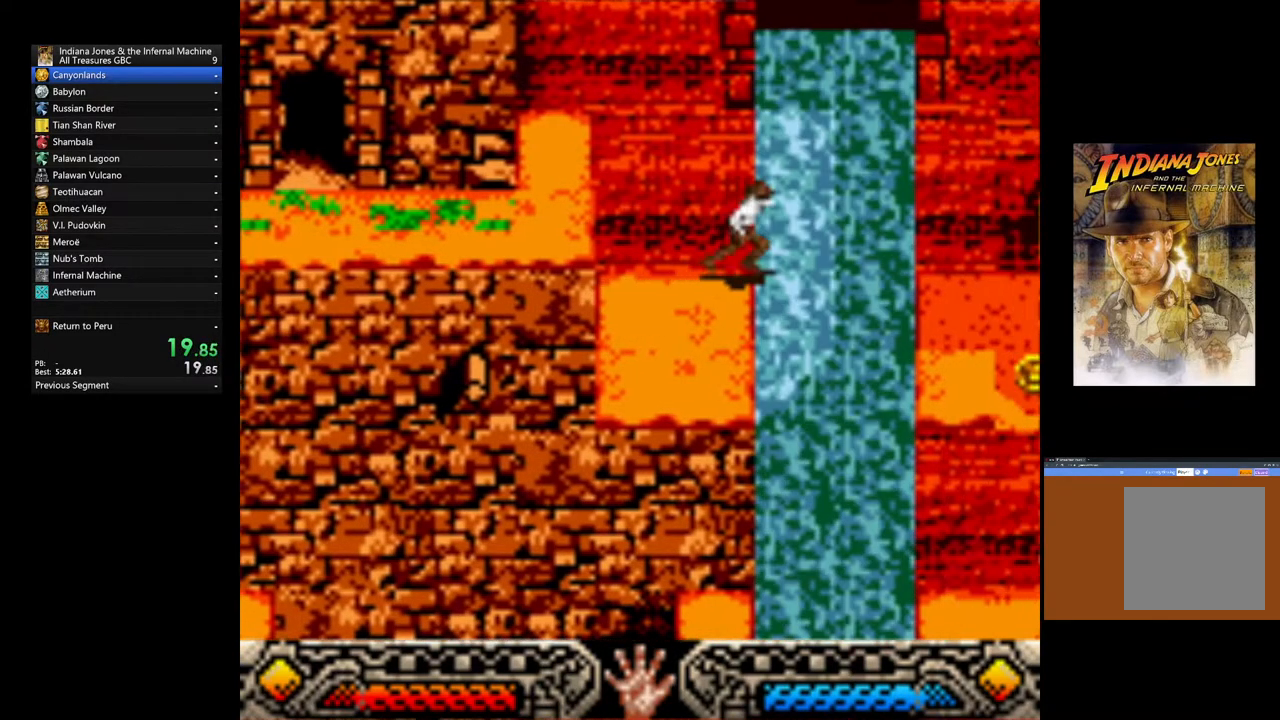
{"dt_ms": 1000, "buttons": [], "left_stick": "down-right", "right_stick": "center"}
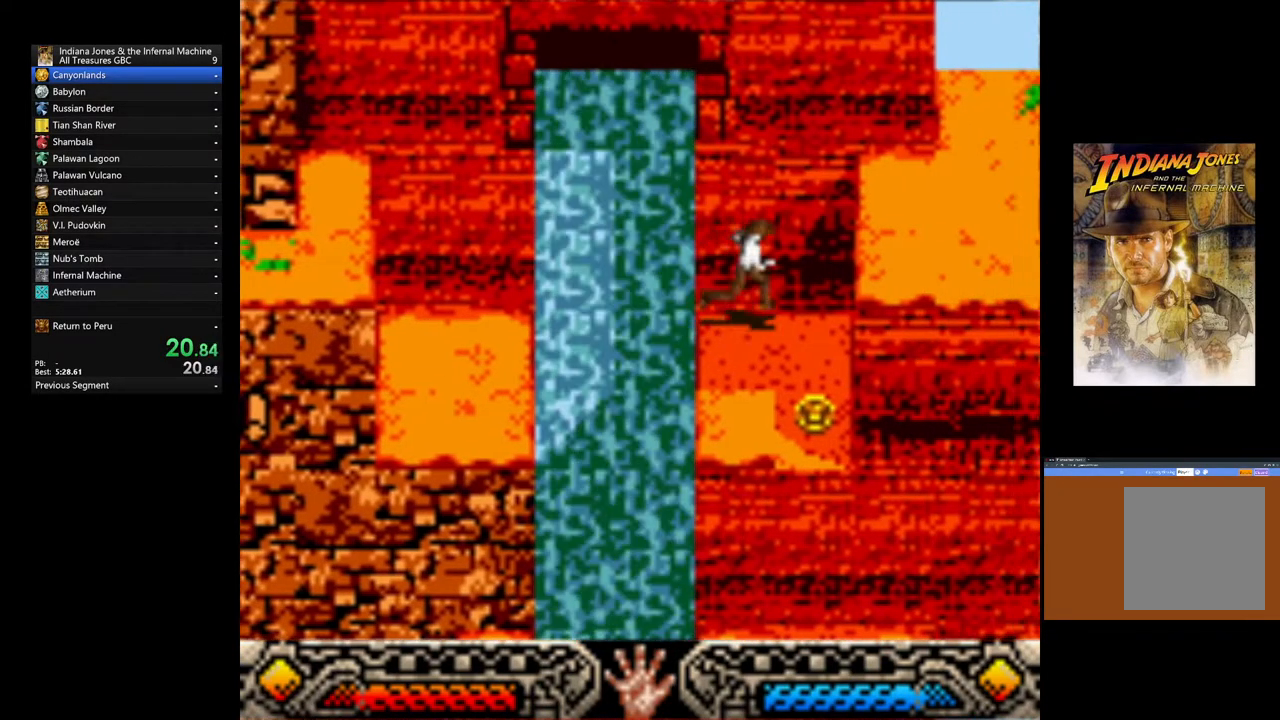
{"dt_ms": 500, "buttons": ["A"], "left_stick": "center", "right_stick": "center", "events": [[233, "A", "down"], [317, "left_stick", "center"], [350, "A", "up"], [417, "A", "down"]]}
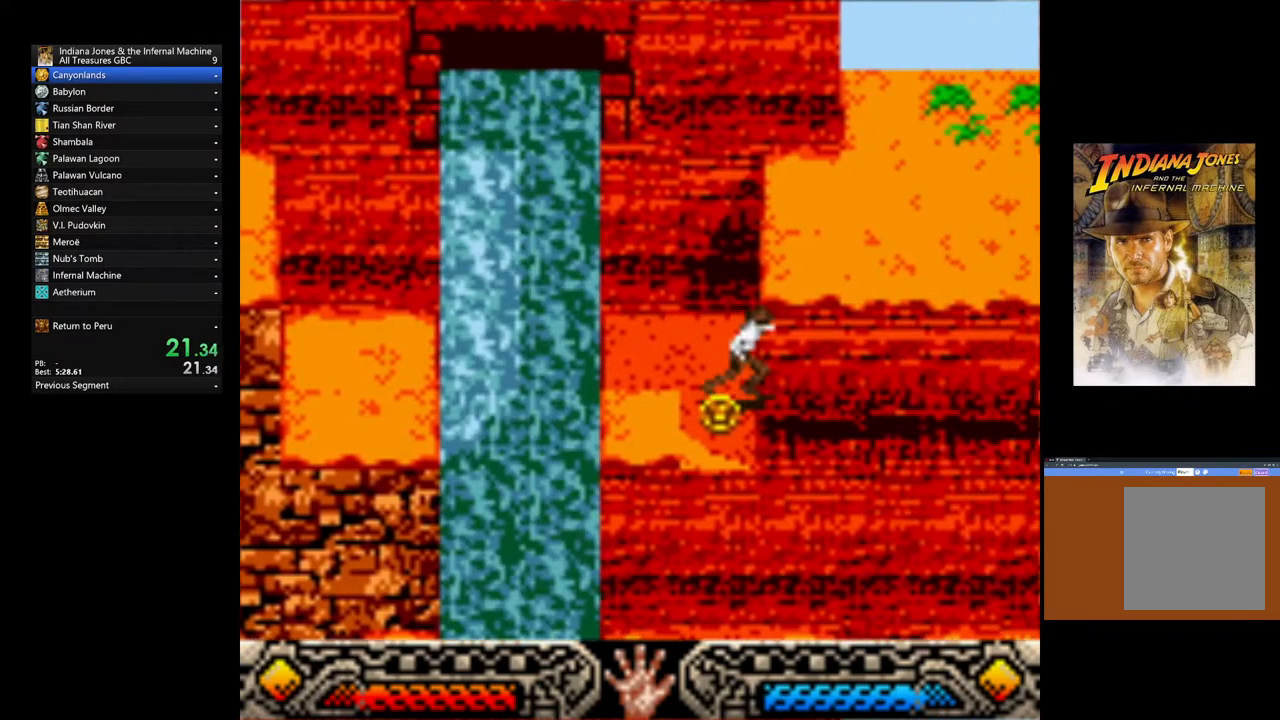
{"dt_ms": 500, "buttons": ["A"], "left_stick": "center", "right_stick": "center", "events": [[33, "A", "up"], [117, "A", "down"], [200, "A", "up"], [283, "A", "down"], [367, "A", "up"], [450, "A", "down"]]}
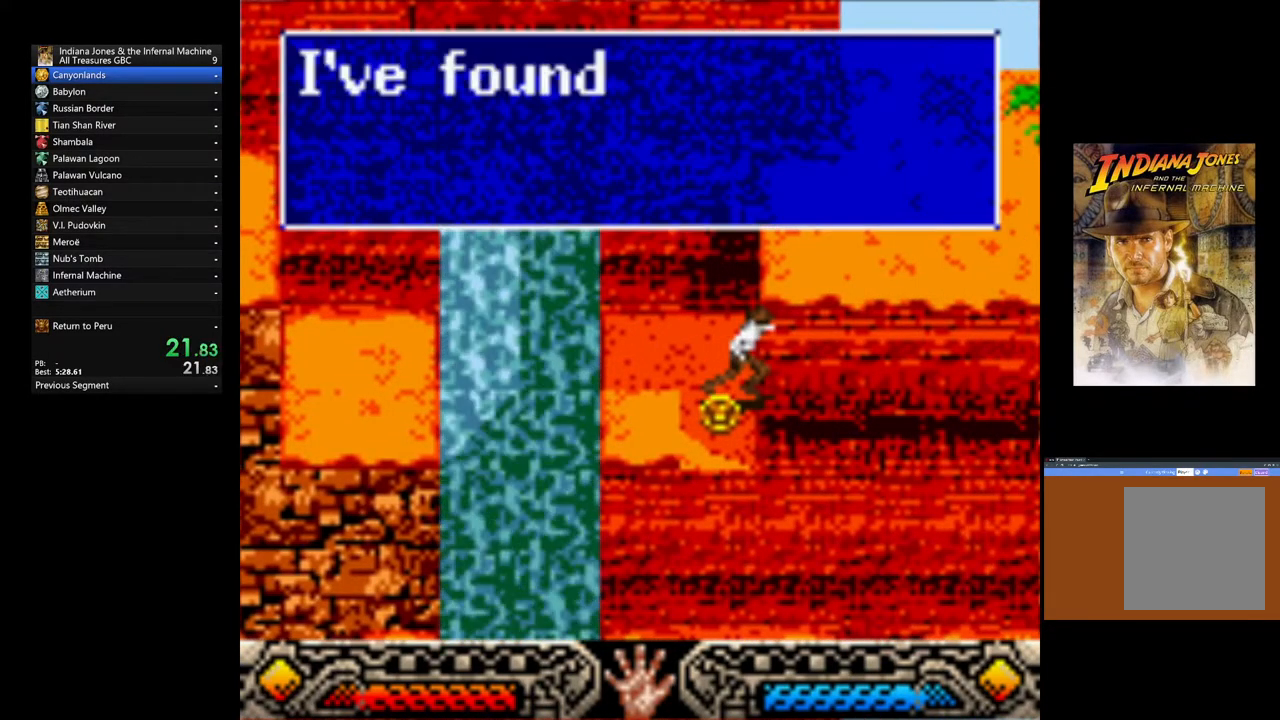
{"dt_ms": 1000, "buttons": [], "left_stick": "up-left", "right_stick": "center"}
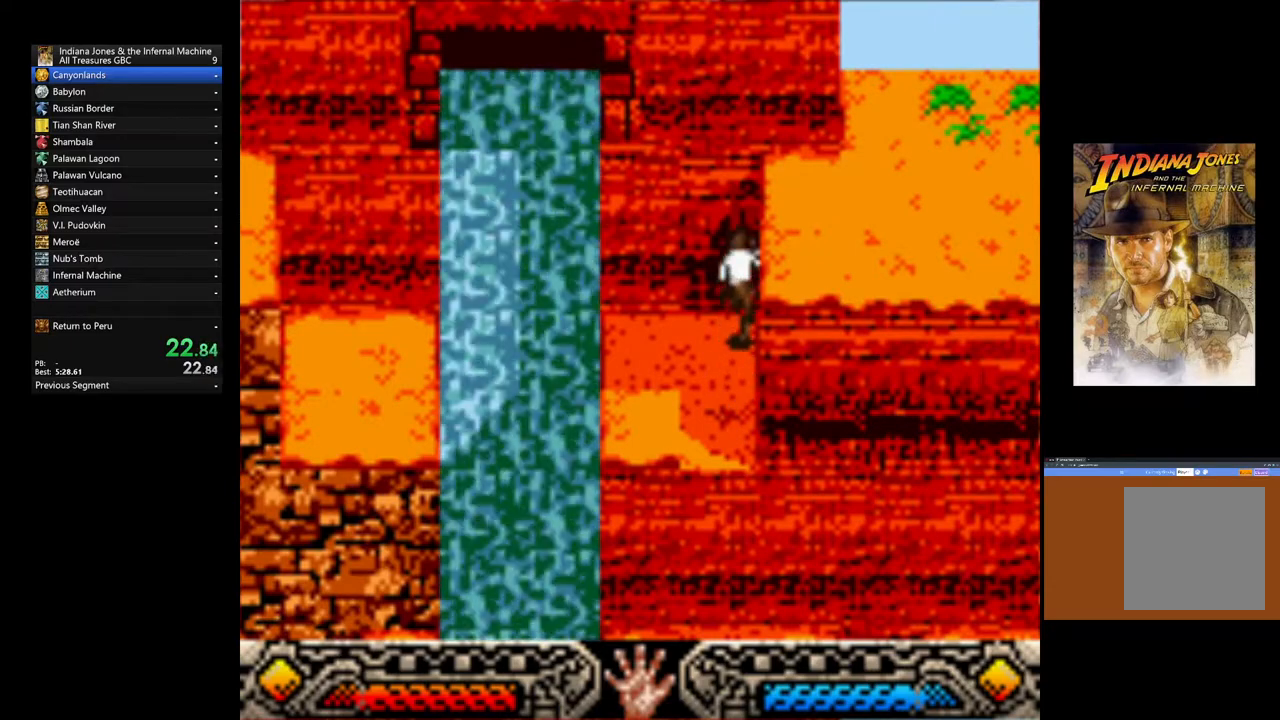
{"dt_ms": 500, "buttons": ["B"], "left_stick": "left", "right_stick": "center", "events": [[133, "left_stick", "left"], [400, "B", "down"]]}
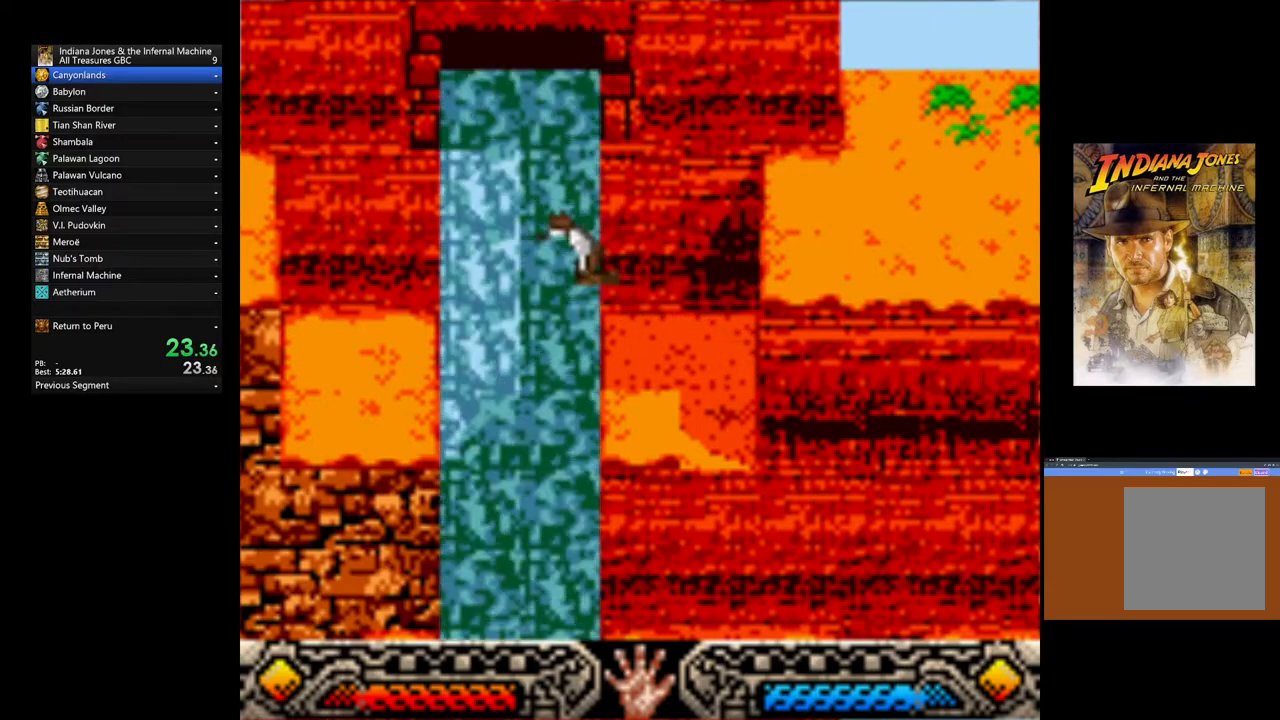
{"dt_ms": 500, "buttons": ["B"], "left_stick": "left", "right_stick": "center", "events": []}
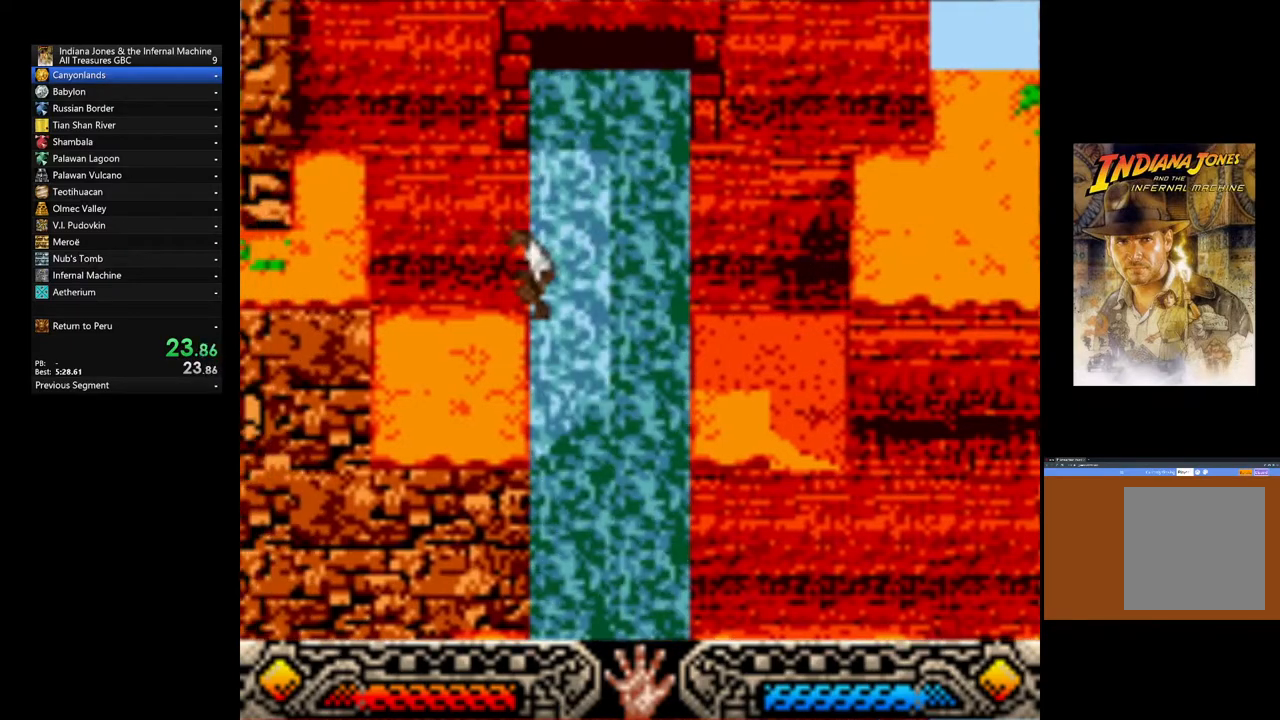
{"dt_ms": 500, "buttons": [], "left_stick": "down-left", "right_stick": "center", "events": [[17, "B", "up"], [383, "left_stick", "down-left"]]}
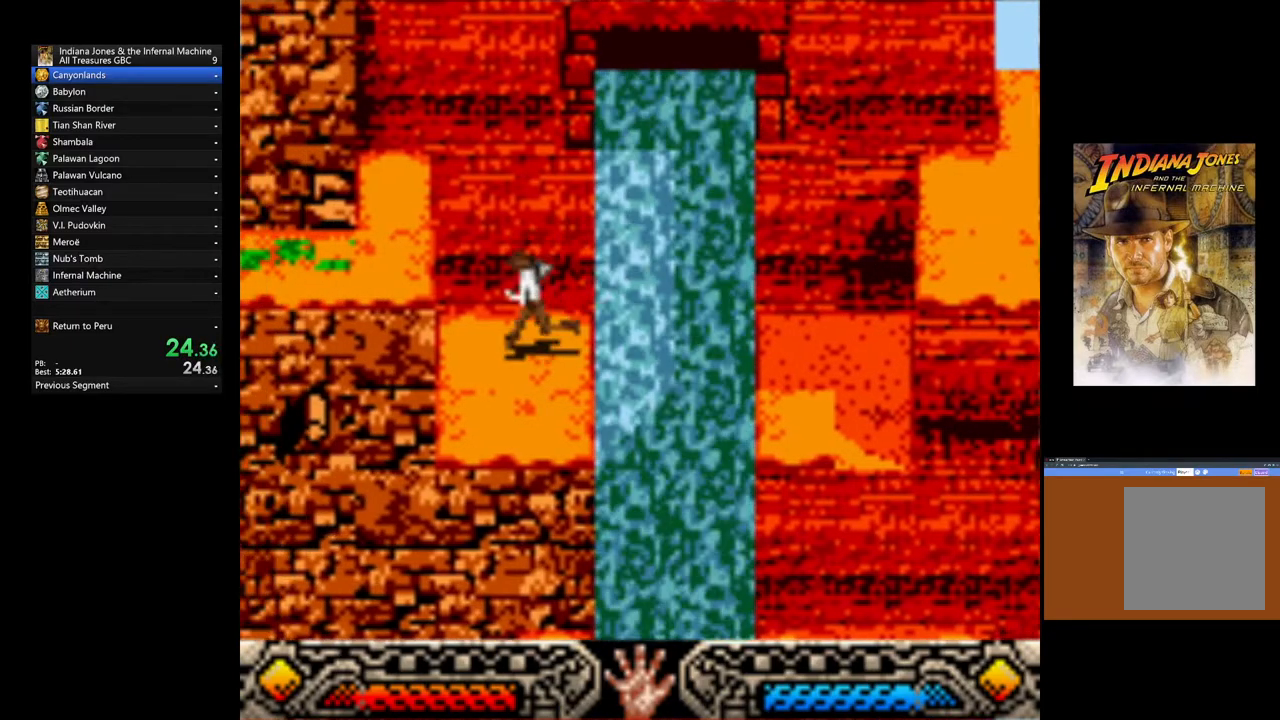
{"dt_ms": 500, "buttons": [], "left_stick": "center", "right_stick": "center", "events": [[167, "left_stick", "down"], [433, "left_stick", "center"]]}
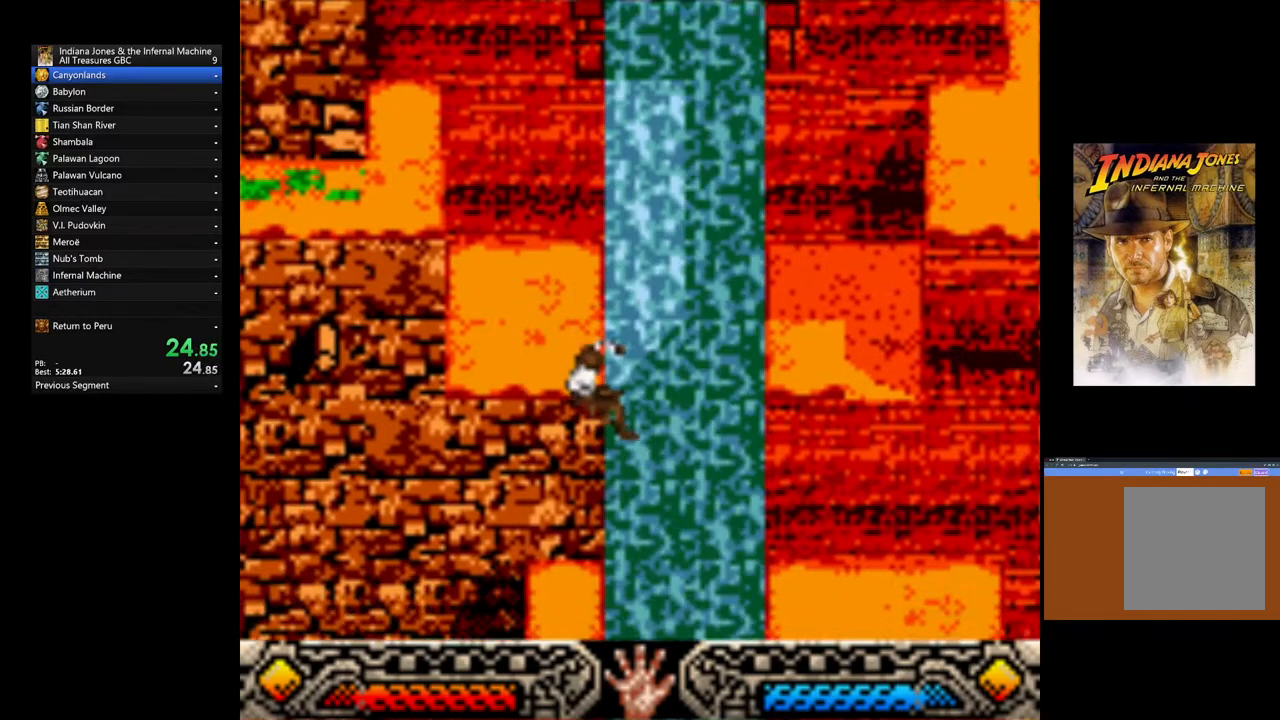
{"dt_ms": 500, "buttons": [], "left_stick": "left", "right_stick": "center", "events": [[317, "left_stick", "left"]]}
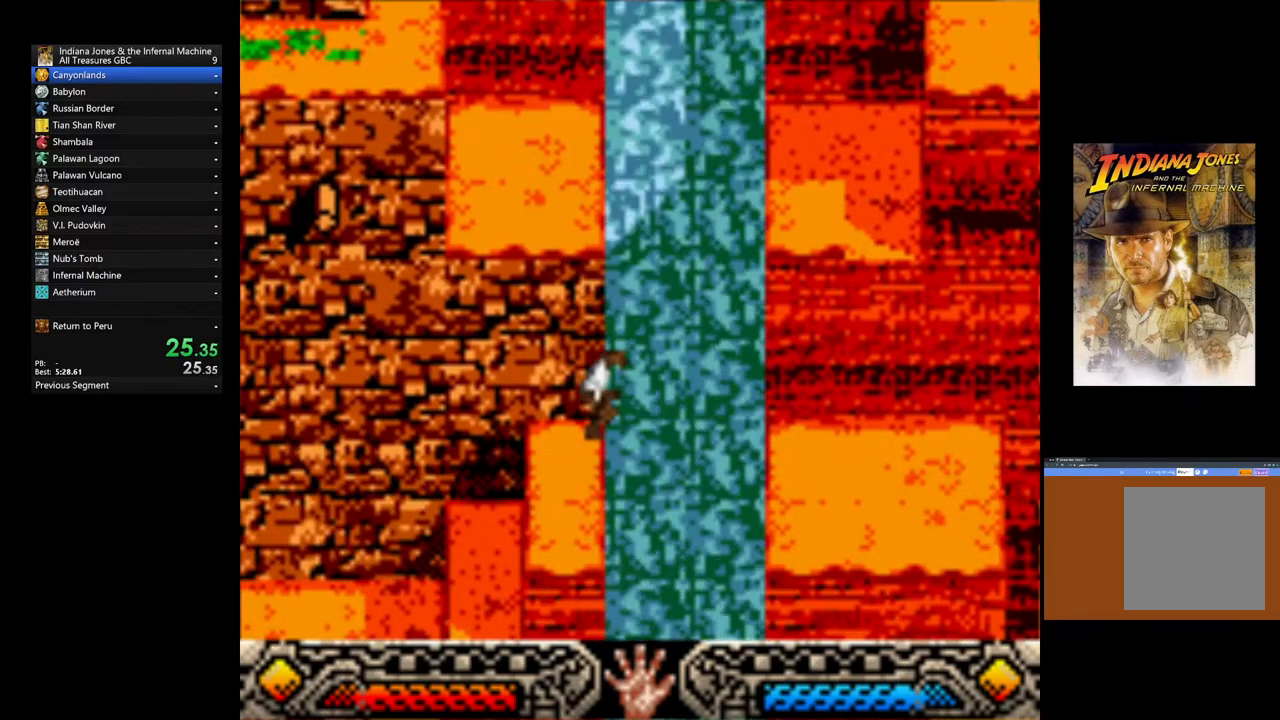
{"dt_ms": 500, "buttons": [], "left_stick": "center", "right_stick": "center", "events": [[17, "left_stick", "center"], [350, "left_stick", "left"], [483, "left_stick", "center"]]}
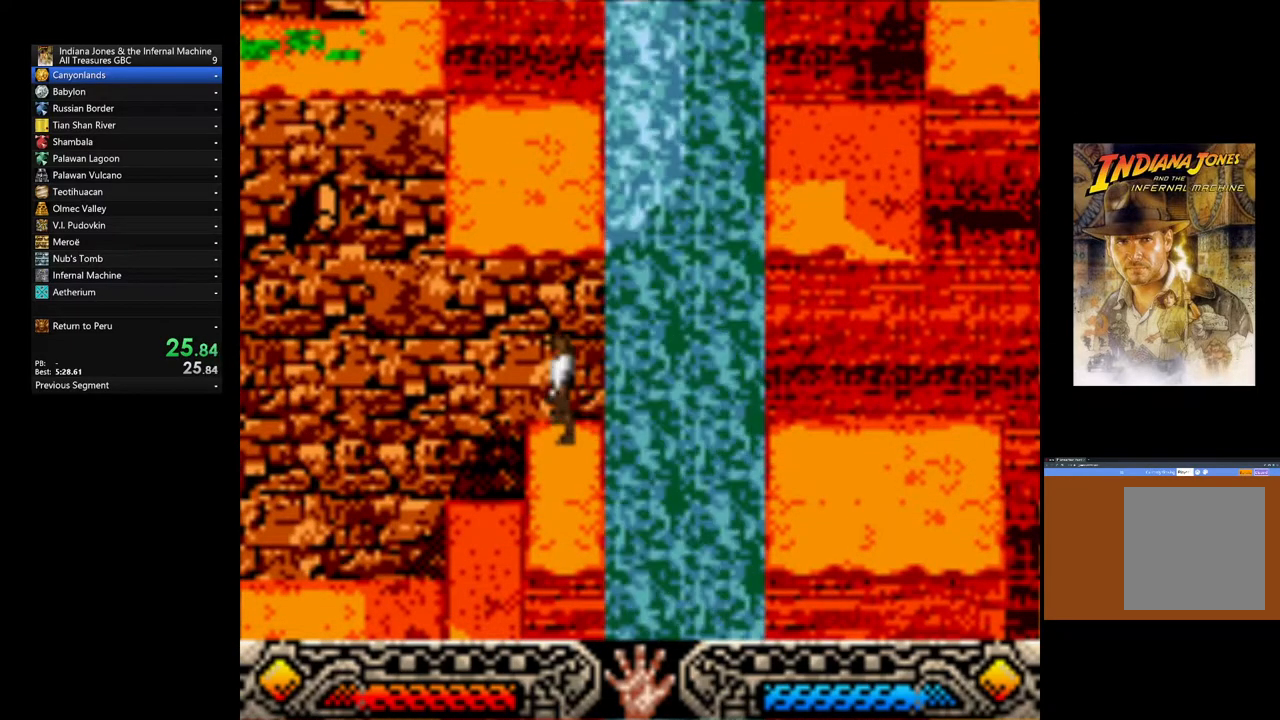
{"dt_ms": 500, "buttons": ["SELECT"], "left_stick": "center", "right_stick": "center", "events": [[83, "SELECT", "down"], [217, "SELECT", "up"], [467, "SELECT", "down"]]}
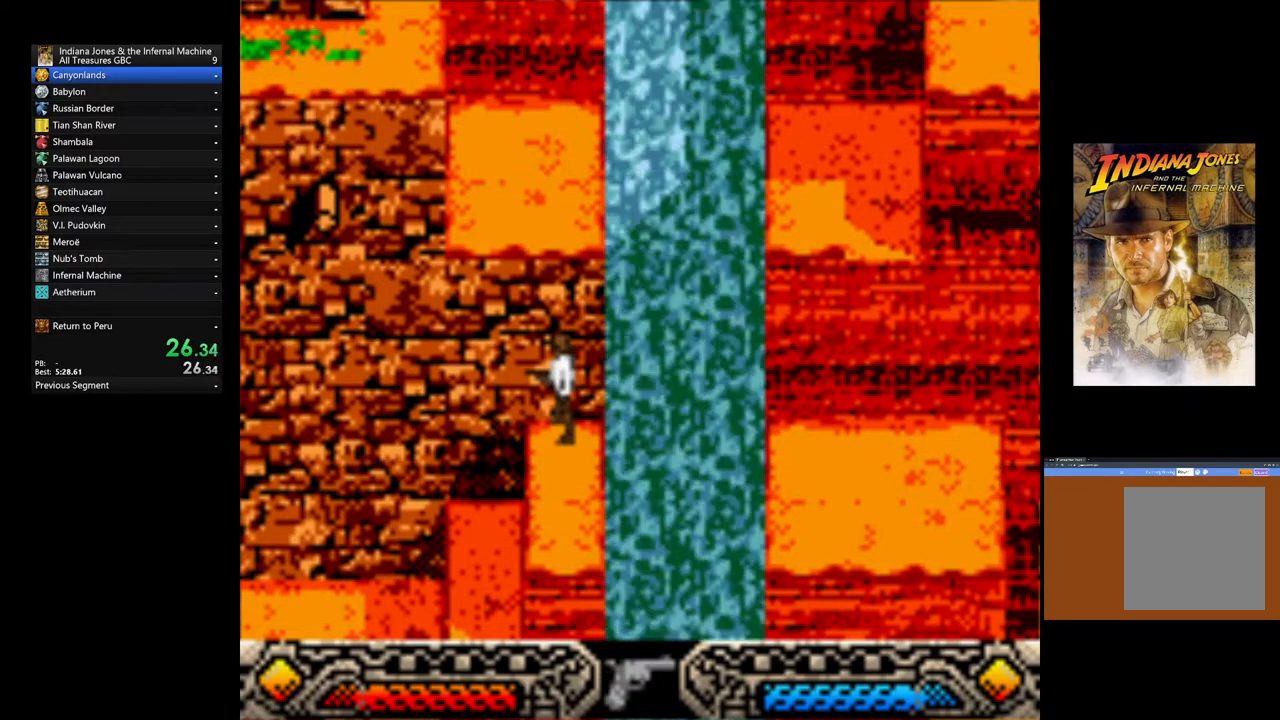
{"dt_ms": 500, "buttons": ["A"], "left_stick": "center", "right_stick": "center", "events": [[67, "SELECT", "up"], [267, "A", "down"]]}
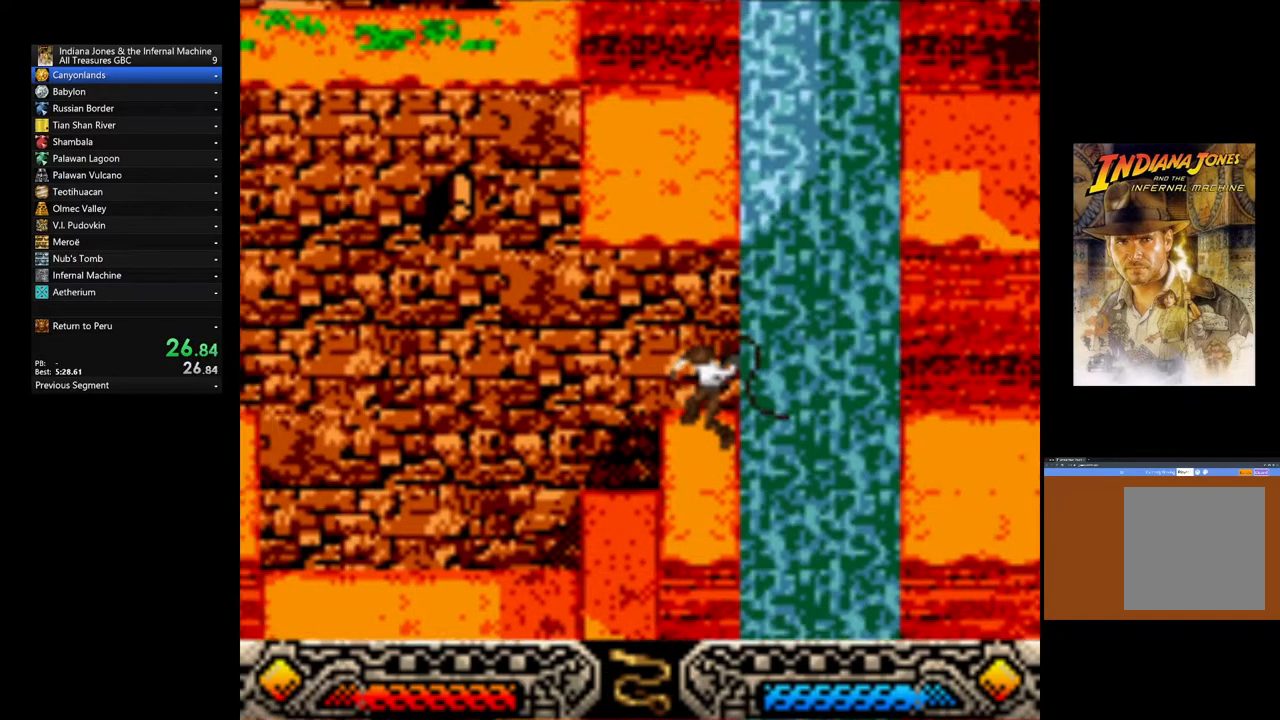
{"dt_ms": 1000, "buttons": ["A"], "left_stick": "center", "right_stick": "center"}
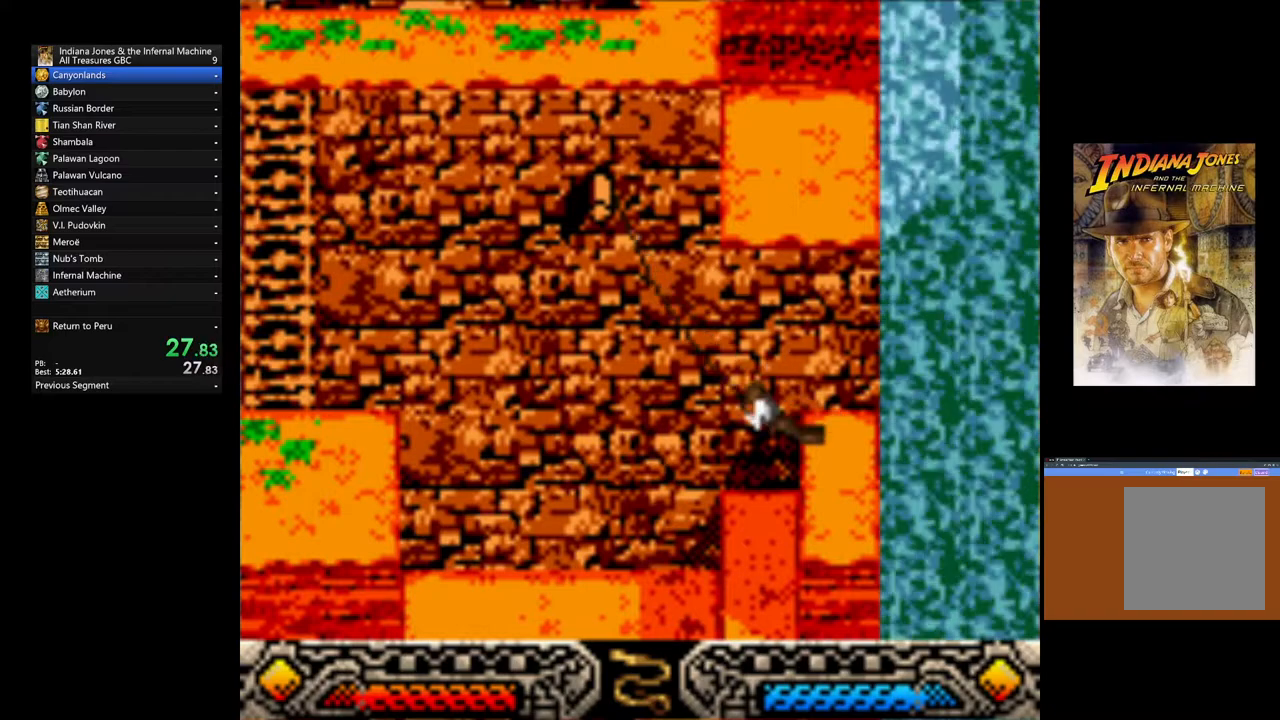
{"dt_ms": 1000, "buttons": [], "left_stick": "center", "right_stick": "center"}
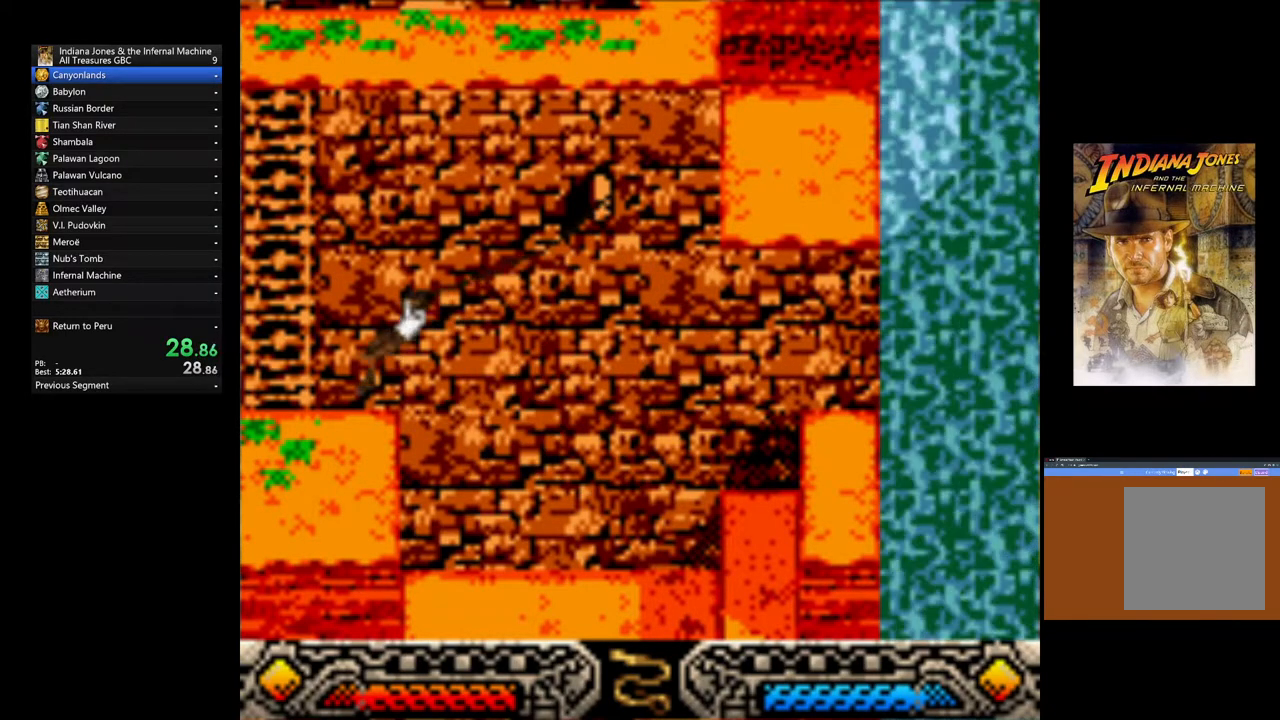
{"dt_ms": 500, "buttons": [], "left_stick": "center", "right_stick": "center", "events": []}
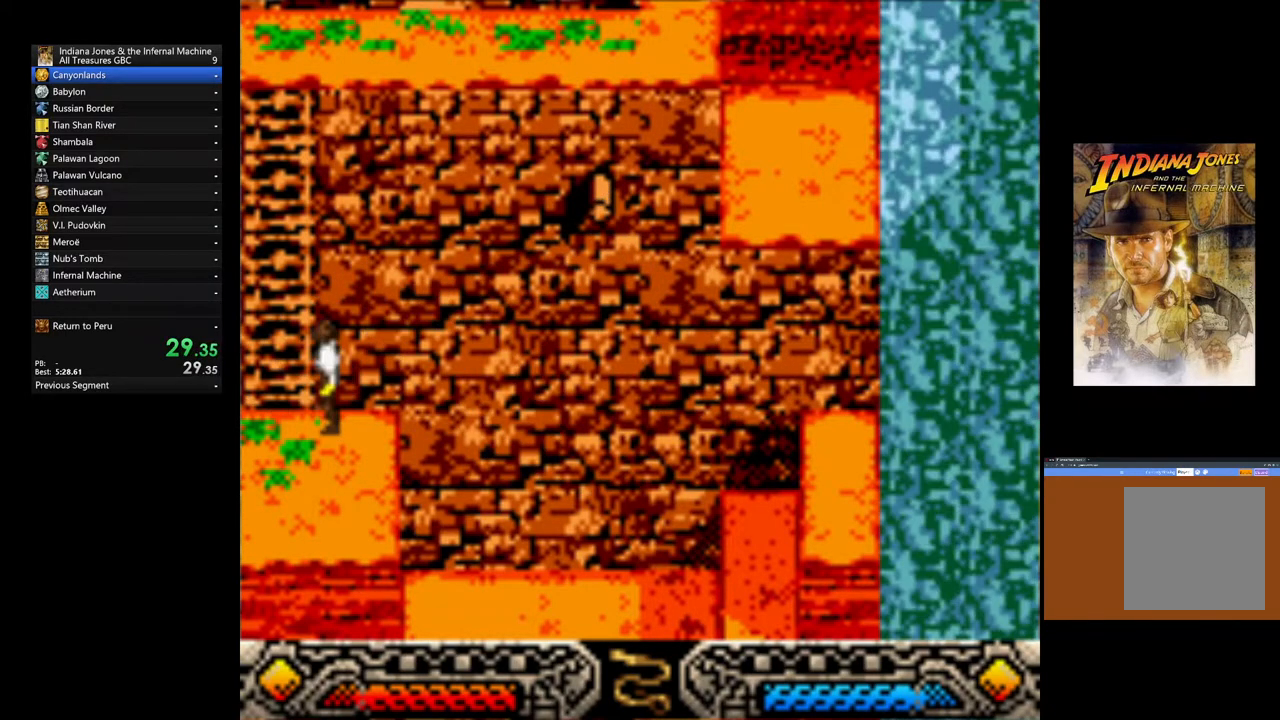
{"dt_ms": 500, "buttons": [], "left_stick": "up-left", "right_stick": "center", "events": [[250, "B", "down"], [267, "left_stick", "up"], [433, "B", "up"], [433, "left_stick", "up-left"]]}
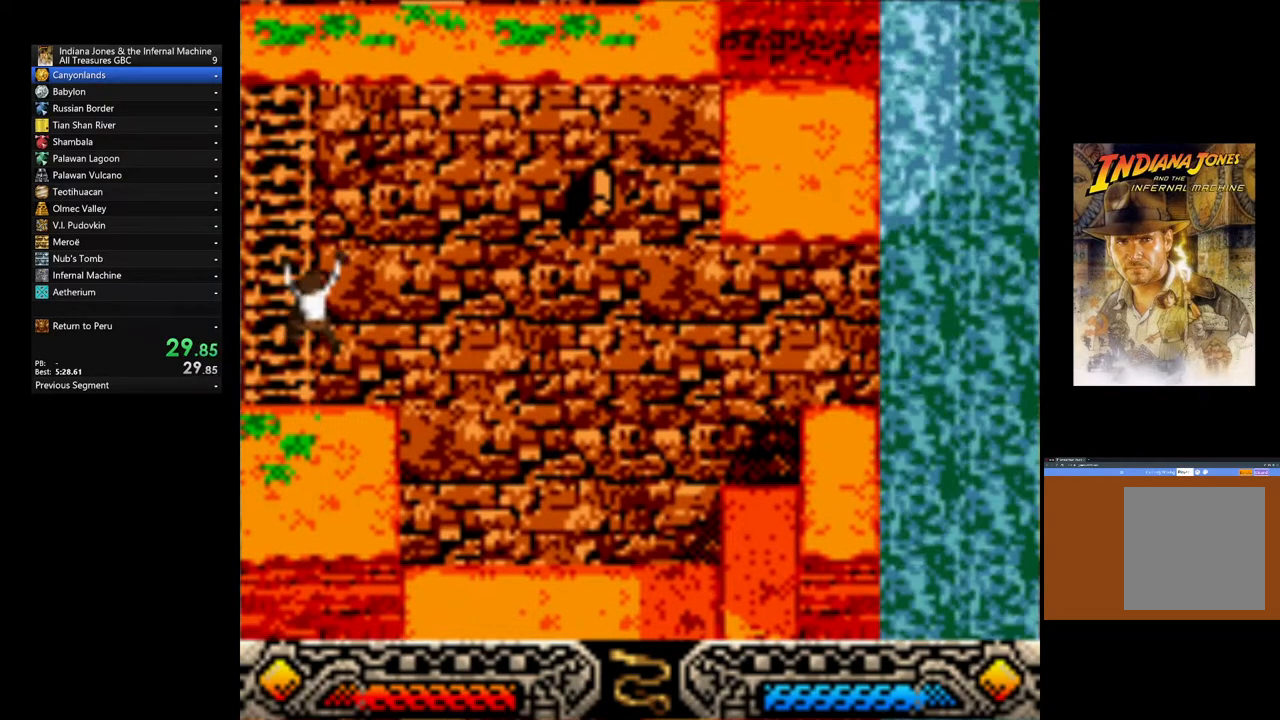
{"dt_ms": 500, "buttons": [], "left_stick": "up", "right_stick": "center", "events": [[67, "L3", "down"], [217, "L3", "up"], [300, "left_stick", "up"]]}
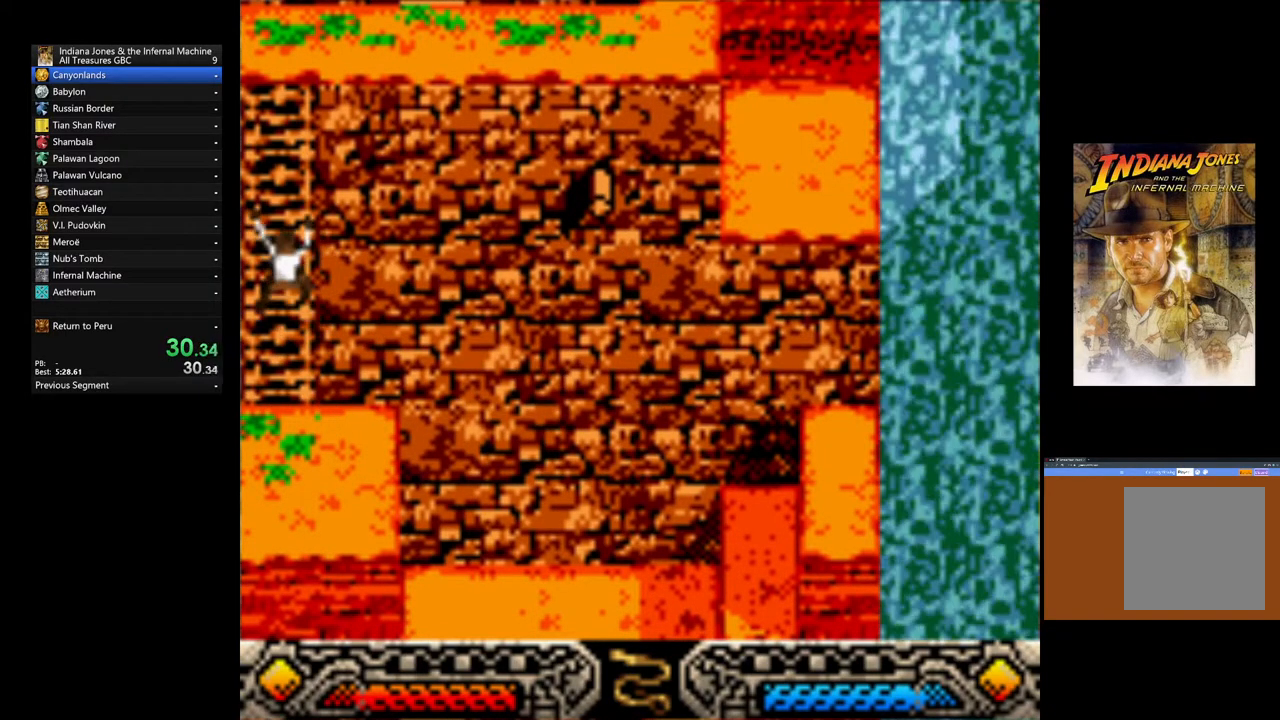
{"dt_ms": 500, "buttons": [], "left_stick": "up", "right_stick": "center", "events": [[83, "SELECT", "down"], [200, "SELECT", "up"], [317, "SELECT", "down"], [383, "SELECT", "up"]]}
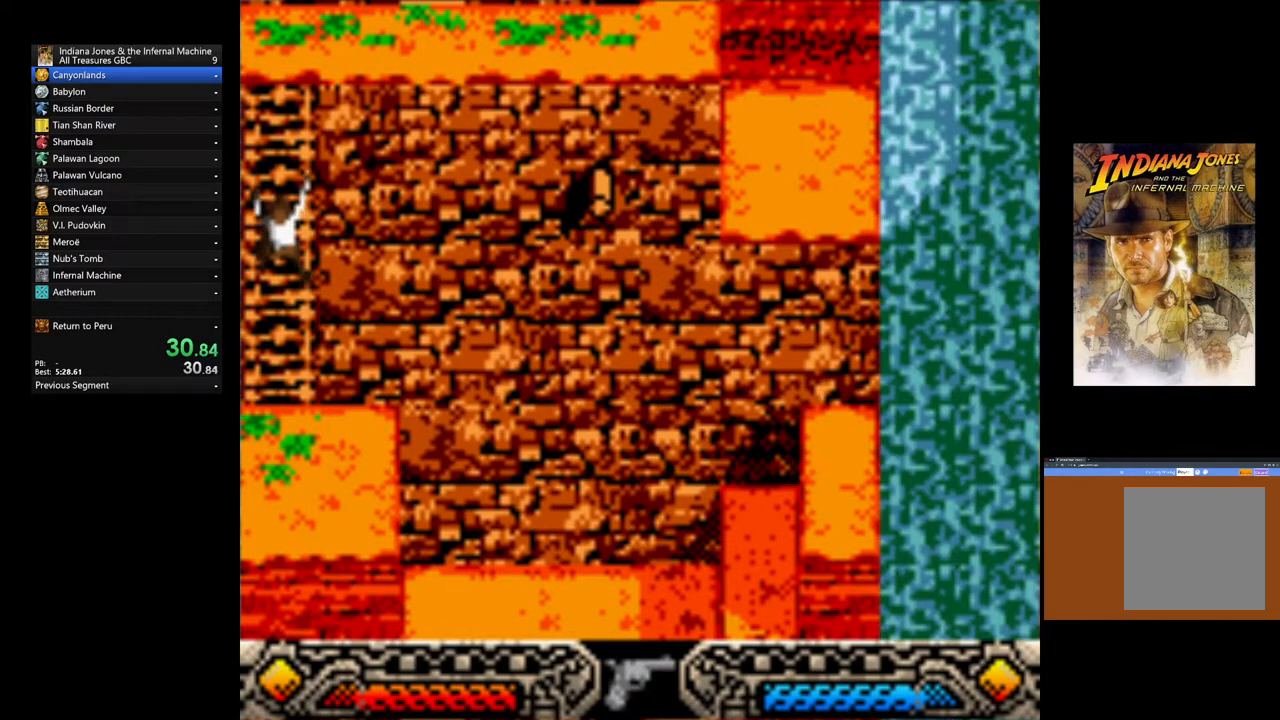
{"dt_ms": 500, "buttons": [], "left_stick": "up", "right_stick": "center", "events": [[300, "SELECT", "down"], [417, "SELECT", "up"]]}
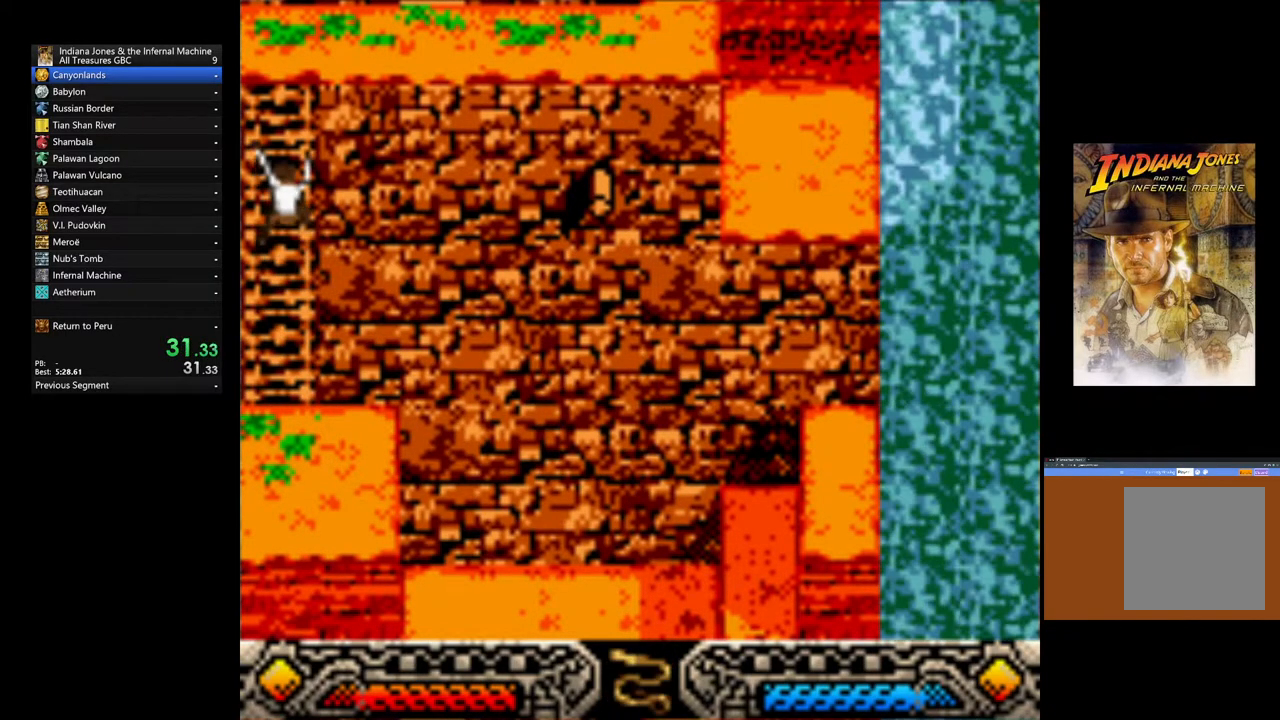
{"dt_ms": 500, "buttons": [], "left_stick": "up", "right_stick": "center", "events": [[233, "SELECT", "down"], [333, "SELECT", "up"]]}
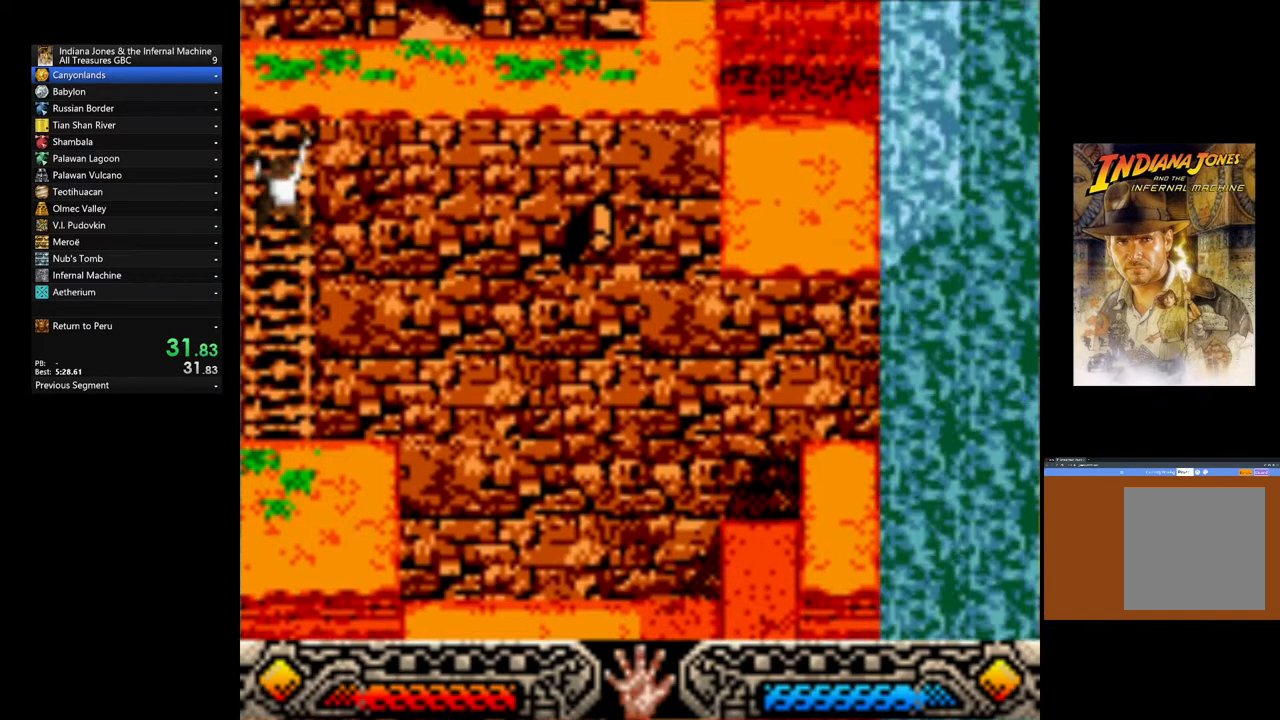
{"dt_ms": 500, "buttons": [], "left_stick": "up", "right_stick": "center", "events": []}
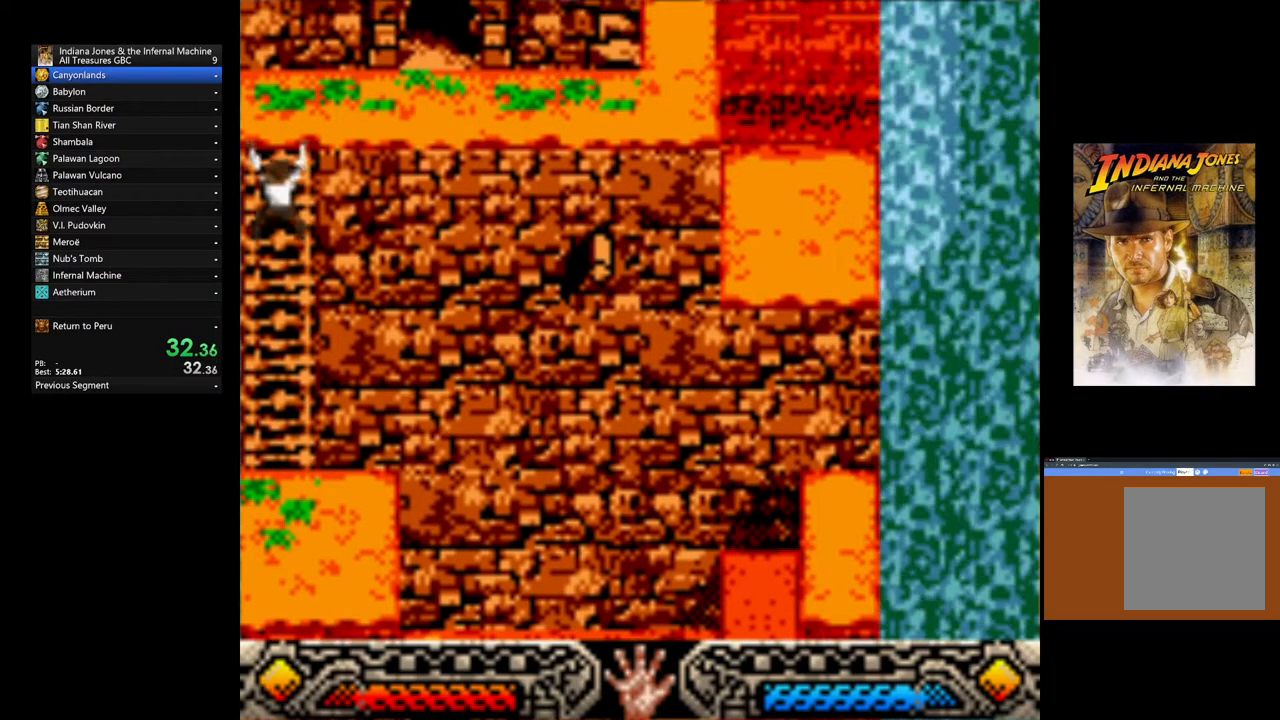
{"dt_ms": 500, "buttons": [], "left_stick": "up", "right_stick": "center", "events": []}
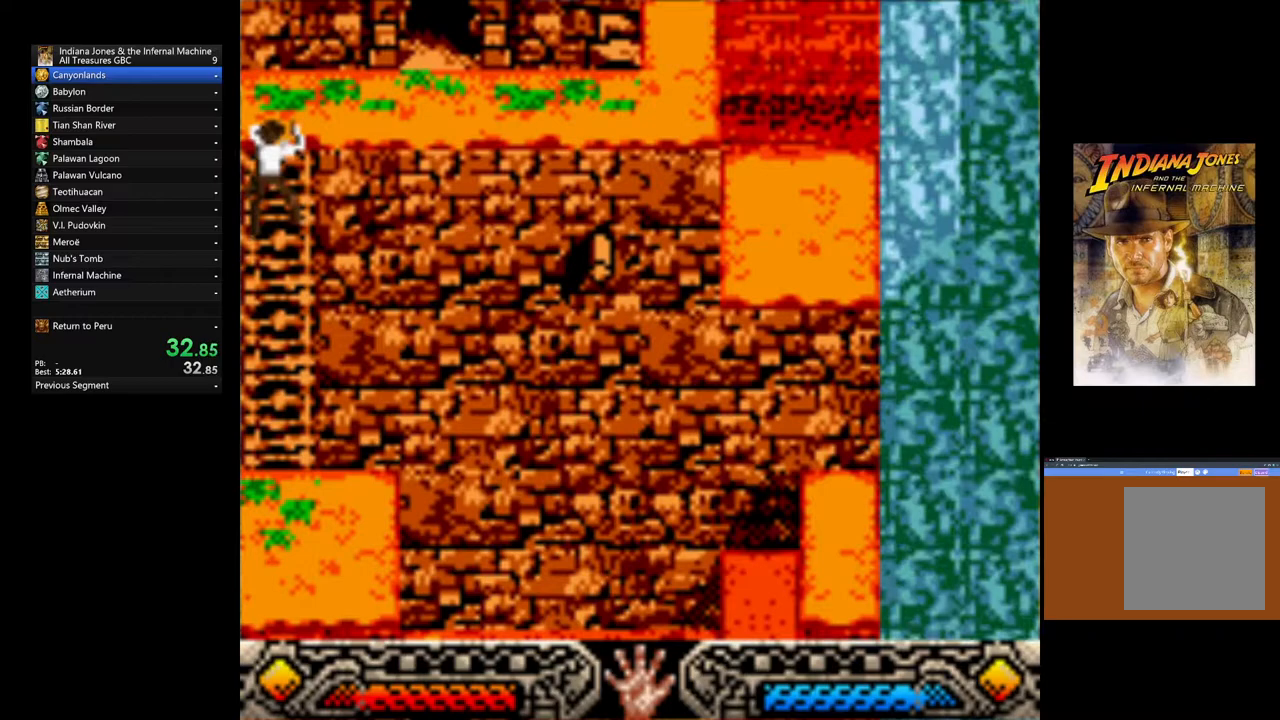
{"dt_ms": 500, "buttons": [], "left_stick": "up-right", "right_stick": "center", "events": [[17, "left_stick", "up-right"]]}
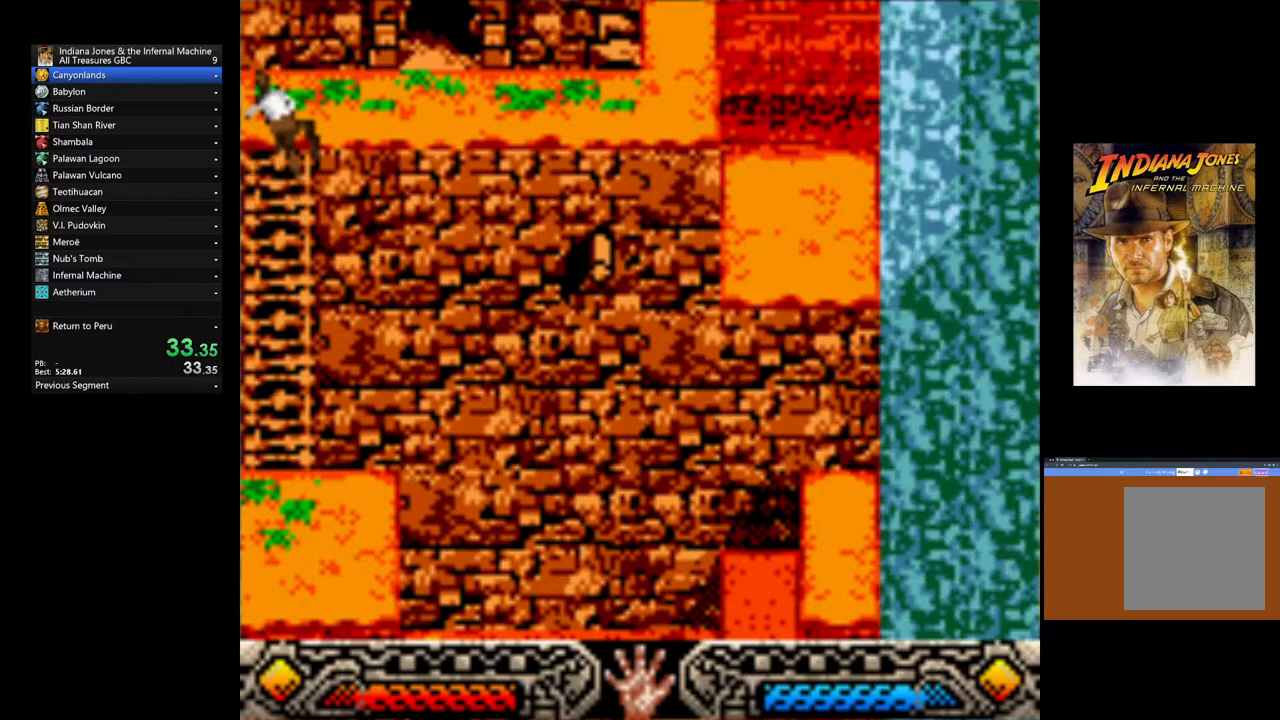
{"dt_ms": 500, "buttons": [], "left_stick": "up-right", "right_stick": "center", "events": []}
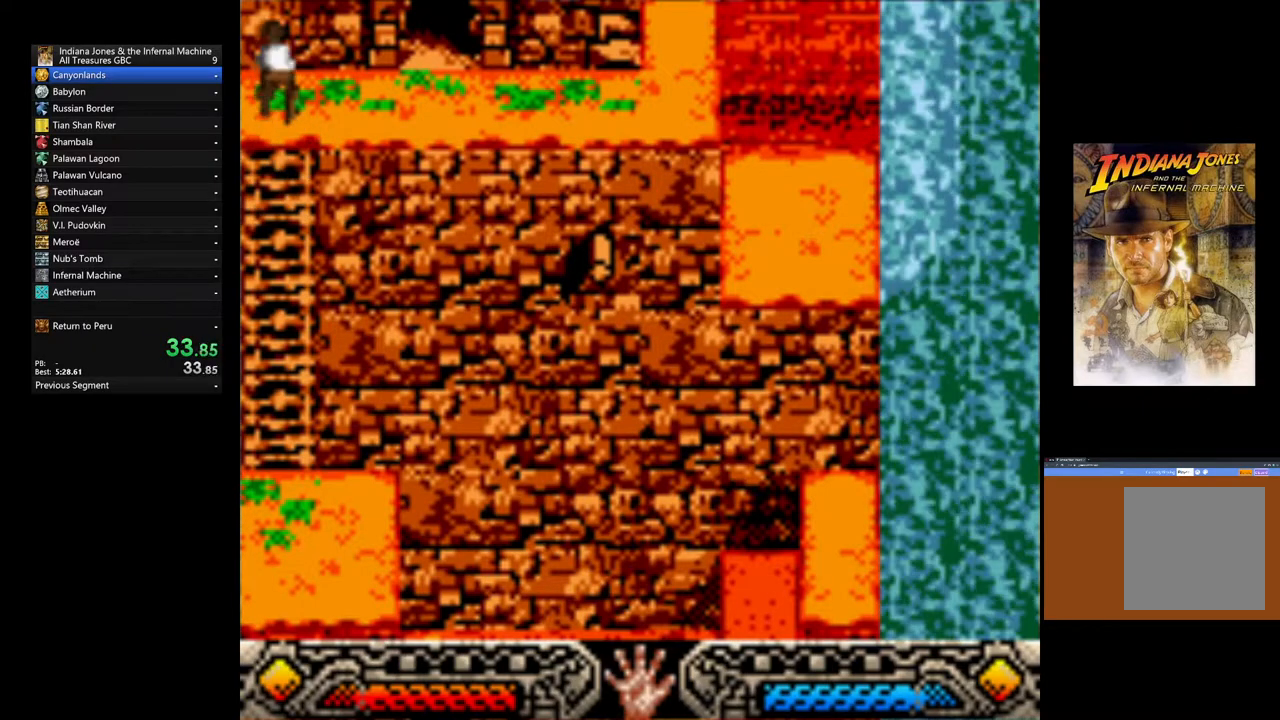
{"dt_ms": 500, "buttons": [], "left_stick": "up-right", "right_stick": "center", "events": []}
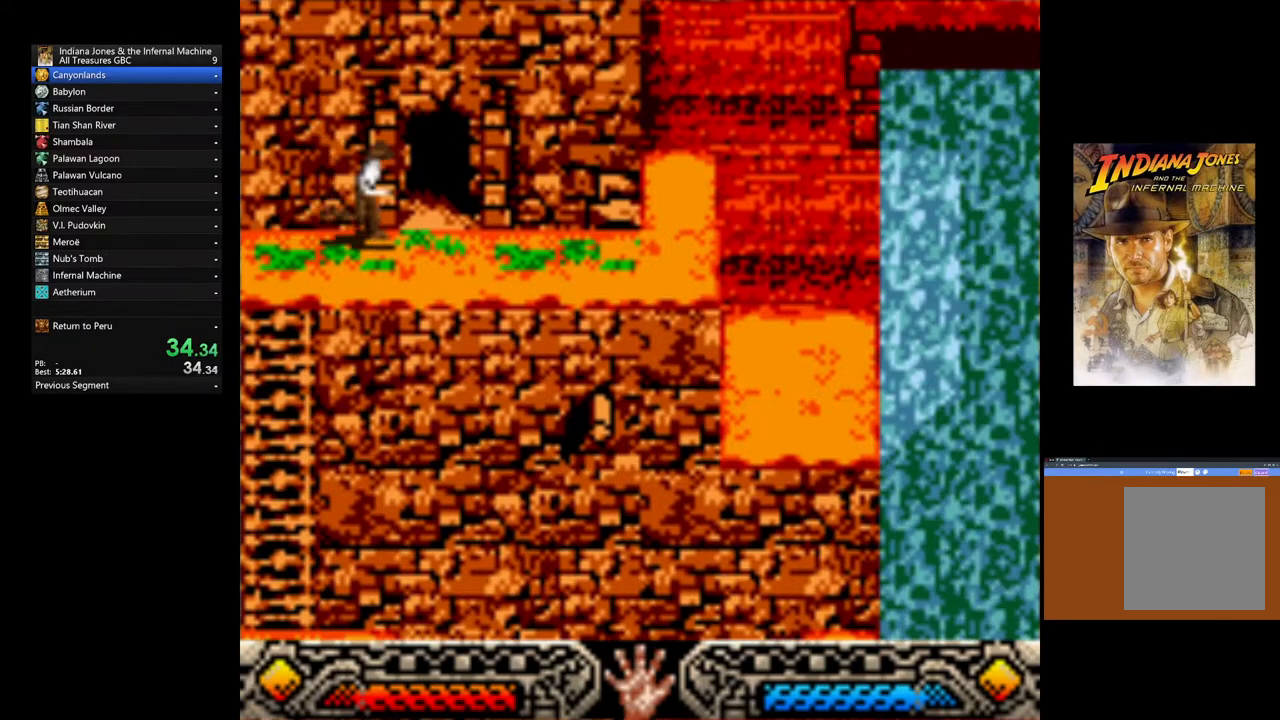
{"dt_ms": 500, "buttons": [], "left_stick": "up-right", "right_stick": "center", "events": []}